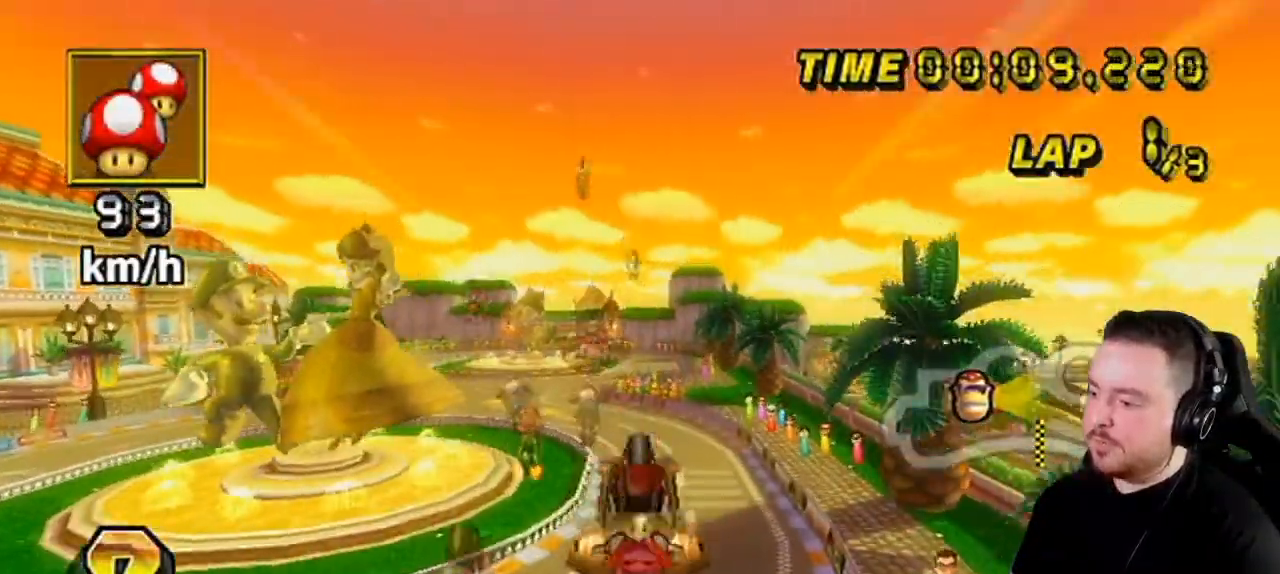
Gameplay with a controller (Nintendo layout); each line is a JSON object with the inputs held at the frame after it. "events" lists button and stick changes between this image and that frame as [ms after this image, input, new state], when the widget could be followed in between. Not read: L3 R3.
{"buttons": ["A"], "left_stick": "up", "right_stick": "center", "events": []}
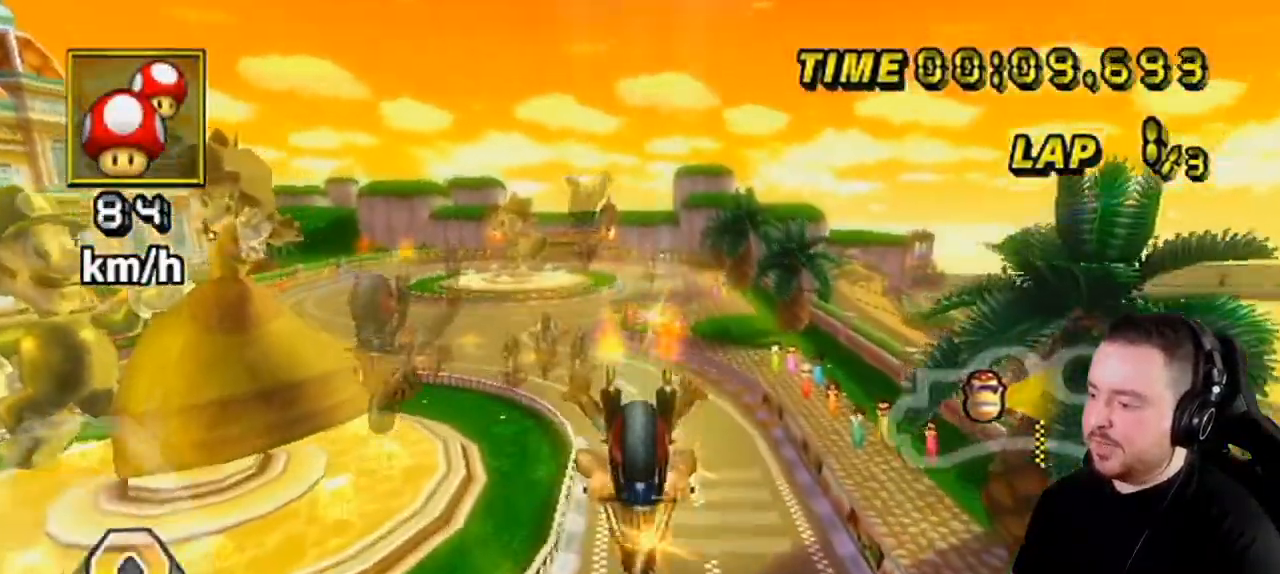
{"buttons": ["A"], "left_stick": "up", "right_stick": "center", "events": []}
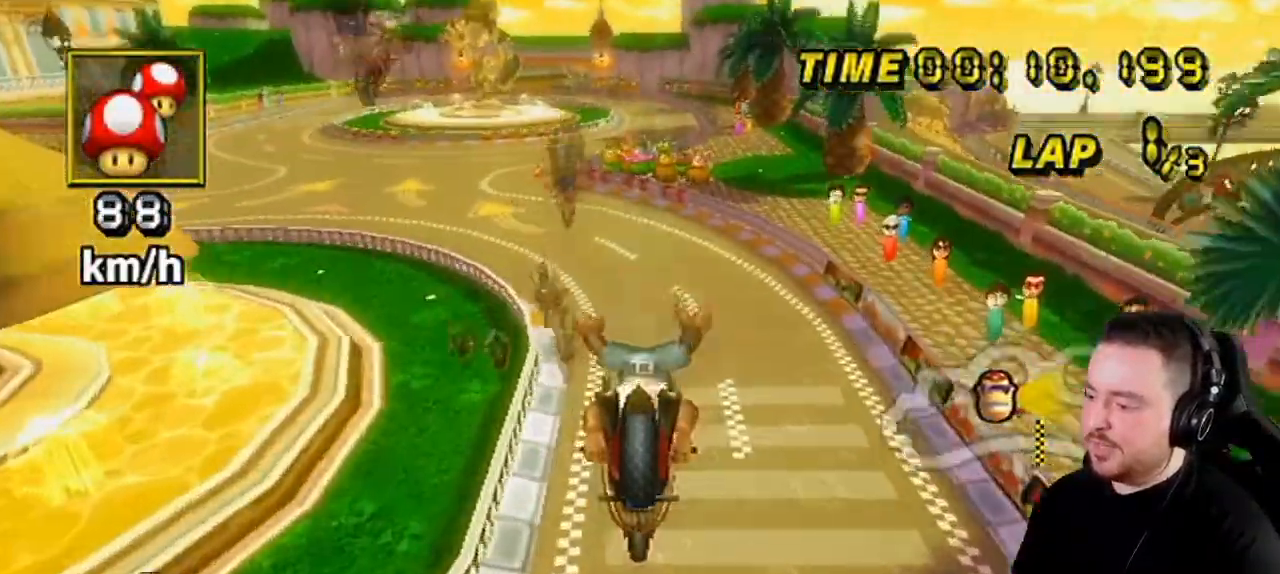
{"buttons": ["A", "R1", "DPAD_UP"], "left_stick": "center", "right_stick": "center", "events": [[117, "R1", "down"], [150, "left_stick", "center"], [283, "left_stick", "left"], [433, "left_stick", "center"], [500, "DPAD_UP", "down"]]}
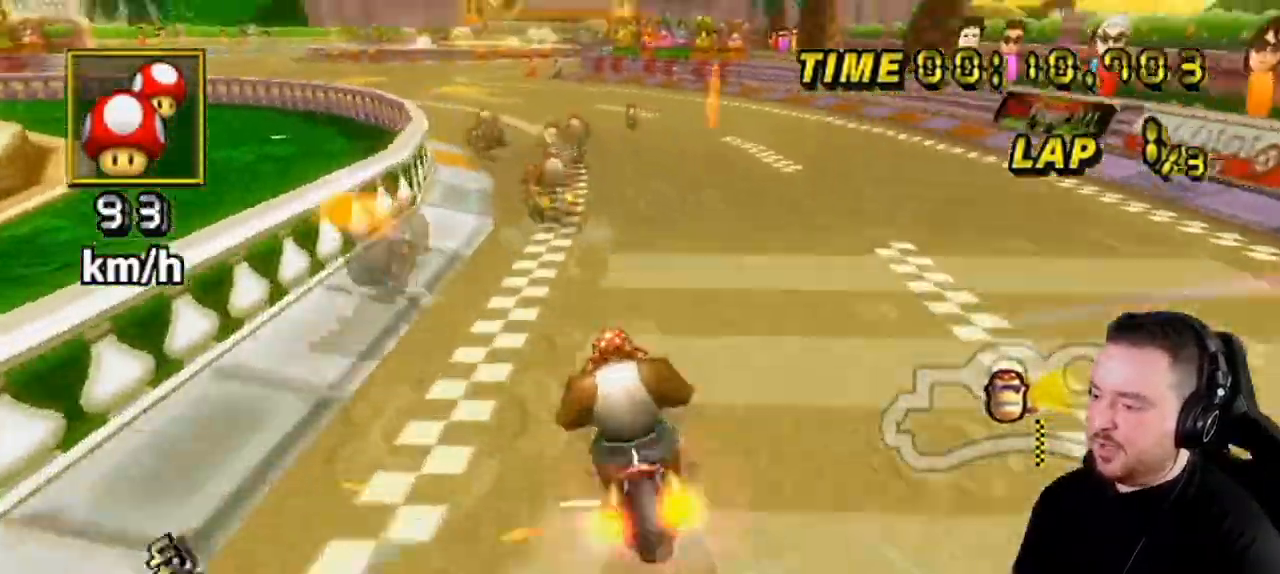
{"buttons": ["A"], "left_stick": "center", "right_stick": "center", "events": [[33, "R1", "up"], [83, "DPAD_UP", "up"], [150, "DPAD_UP", "down"], [217, "DPAD_LEFT", "down"], [217, "DPAD_UP", "up"], [250, "DPAD_LEFT", "up"], [250, "DPAD_UP", "down"], [333, "DPAD_UP", "up"]]}
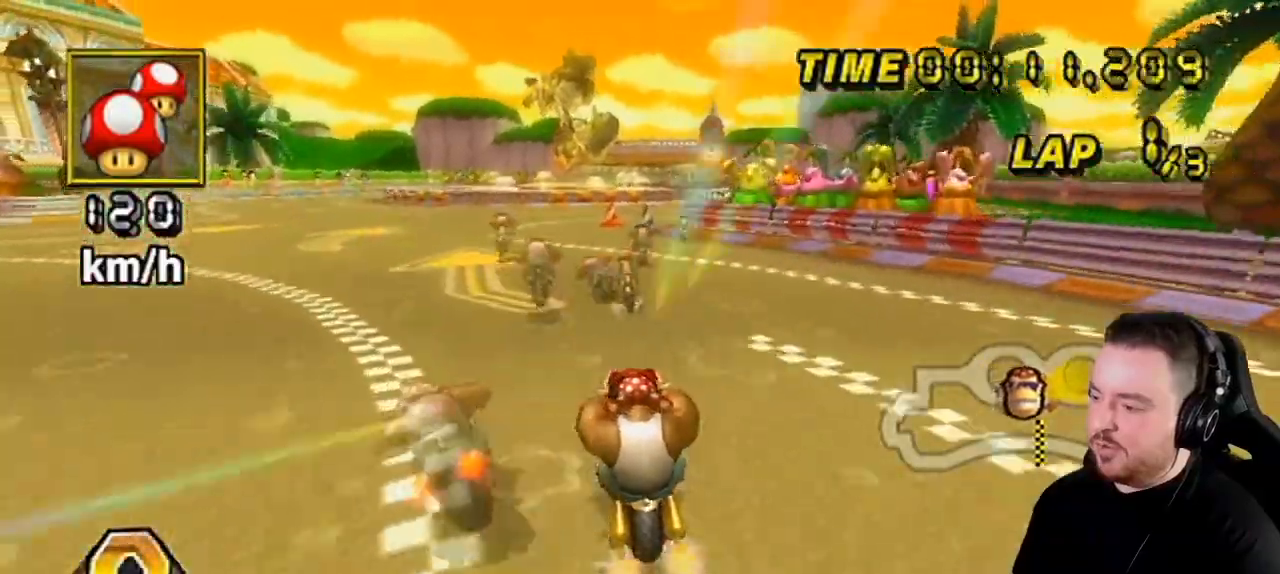
{"buttons": ["A", "R1"], "left_stick": "right", "right_stick": "center", "events": [[67, "R1", "down"], [183, "left_stick", "right"]]}
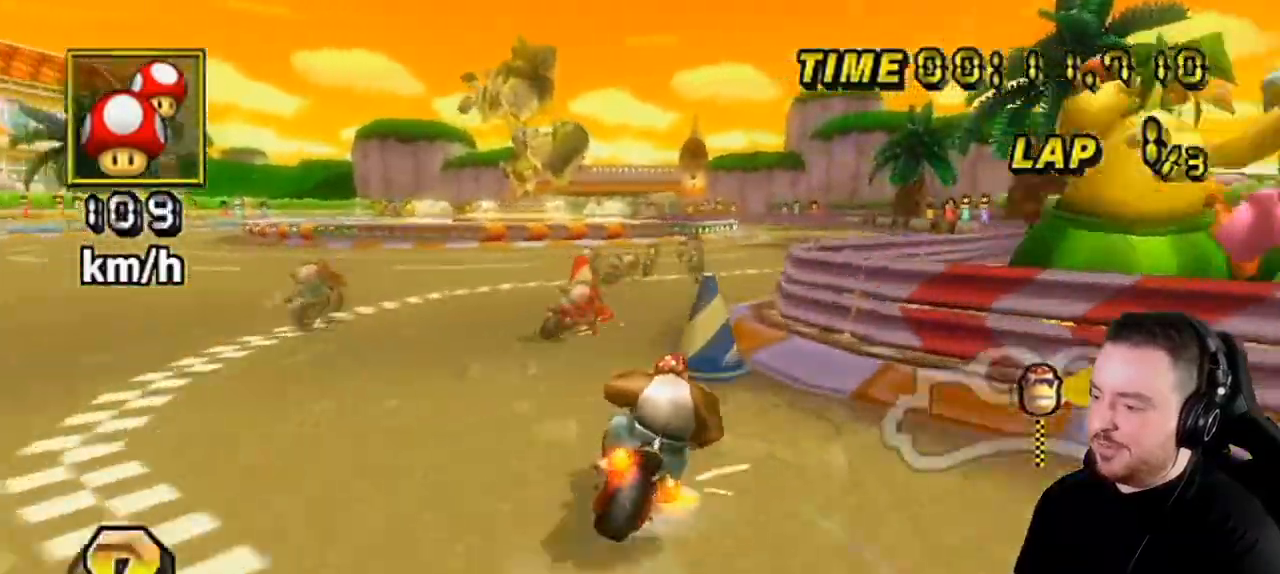
{"buttons": ["A"], "left_stick": "center", "right_stick": "center", "events": [[67, "R1", "up"], [67, "left_stick", "center"], [83, "DPAD_UP", "down"], [250, "DPAD_UP", "up"]]}
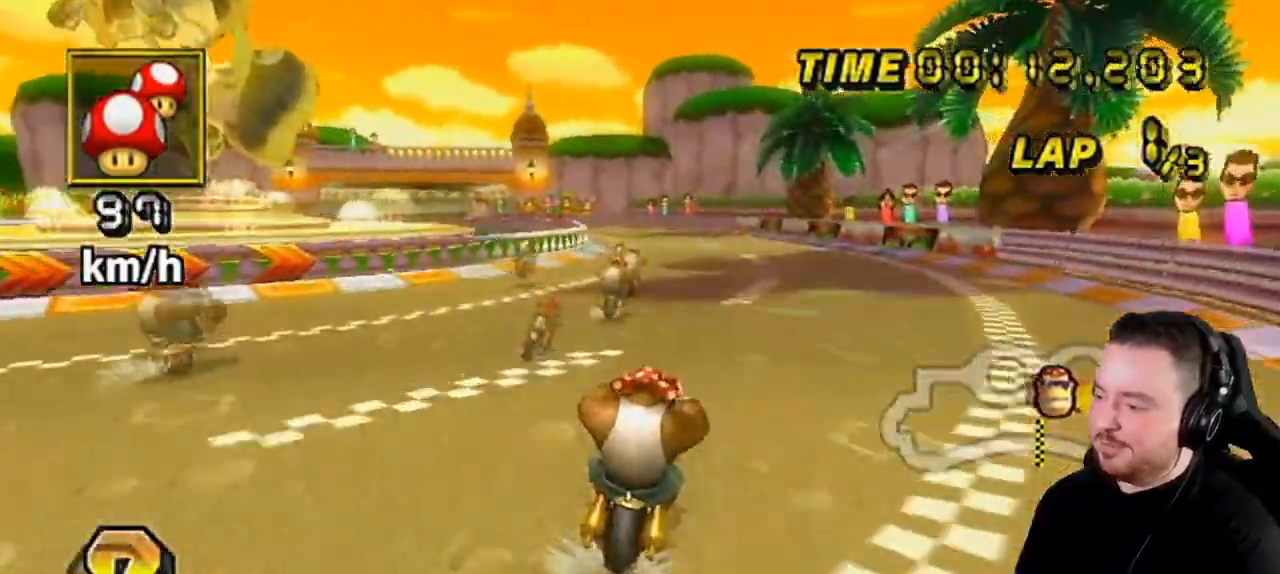
{"buttons": ["A", "R1"], "left_stick": "down-left", "right_stick": "center", "events": [[33, "R1", "down"], [250, "left_stick", "down-left"]]}
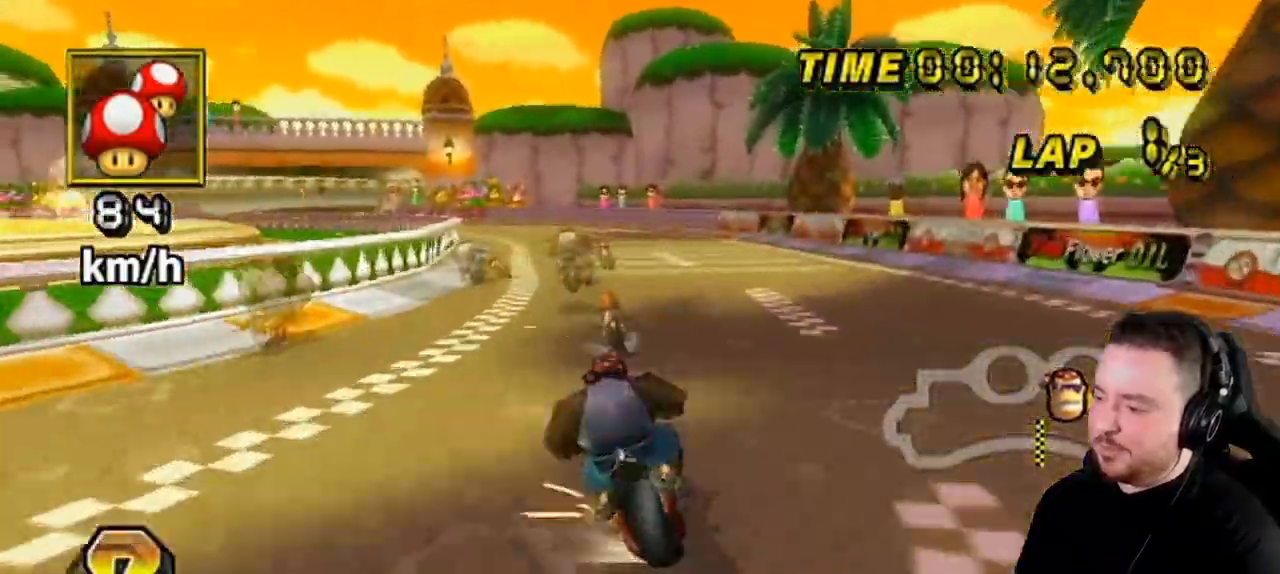
{"buttons": ["A", "R1"], "left_stick": "right", "right_stick": "center", "events": [[83, "left_stick", "right"], [283, "left_stick", "up-left"], [367, "left_stick", "right"]]}
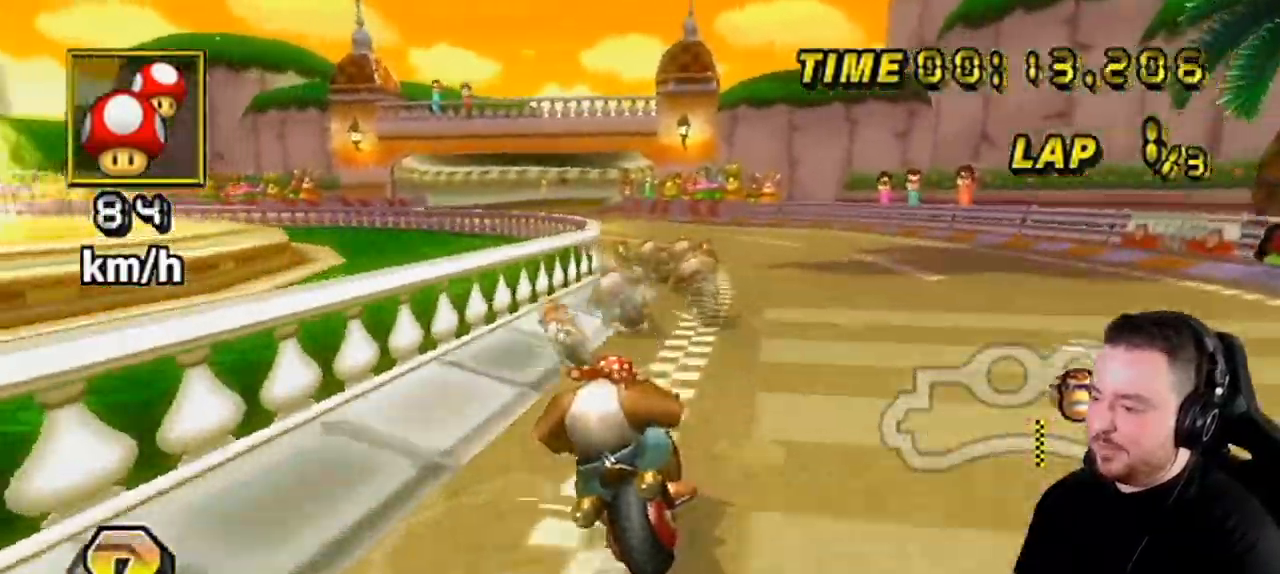
{"buttons": ["A", "R1"], "left_stick": "down-left", "right_stick": "center", "events": [[367, "left_stick", "down-left"]]}
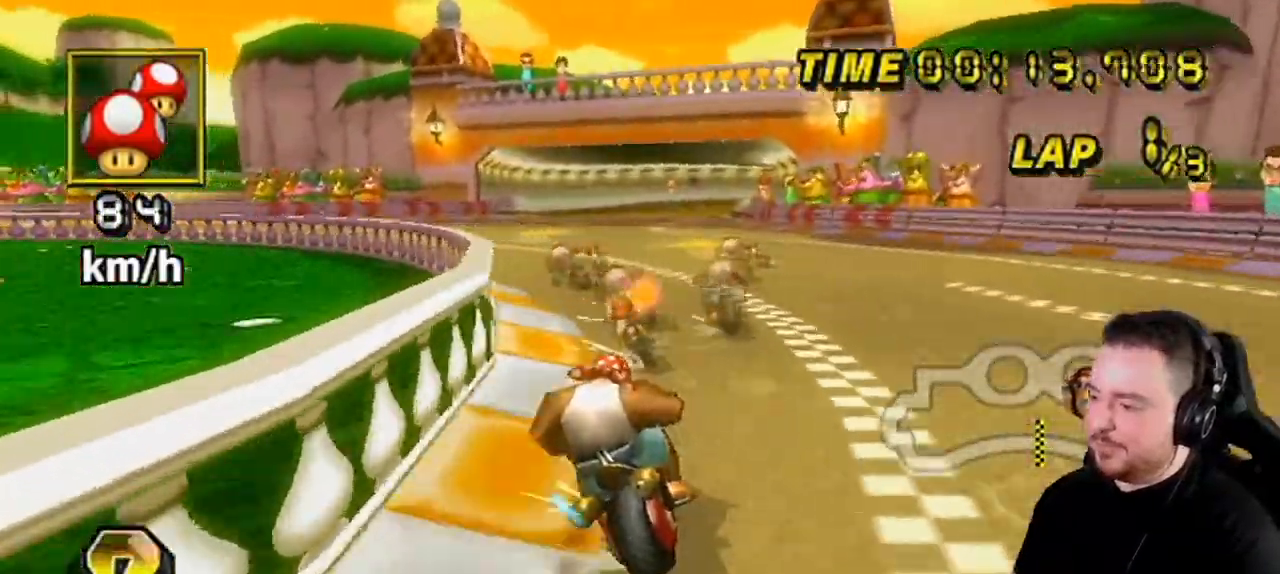
{"buttons": ["A", "DPAD_UP"], "left_stick": "center", "right_stick": "center", "events": [[183, "R1", "up"], [183, "left_stick", "right"], [467, "left_stick", "center"], [500, "DPAD_UP", "down"]]}
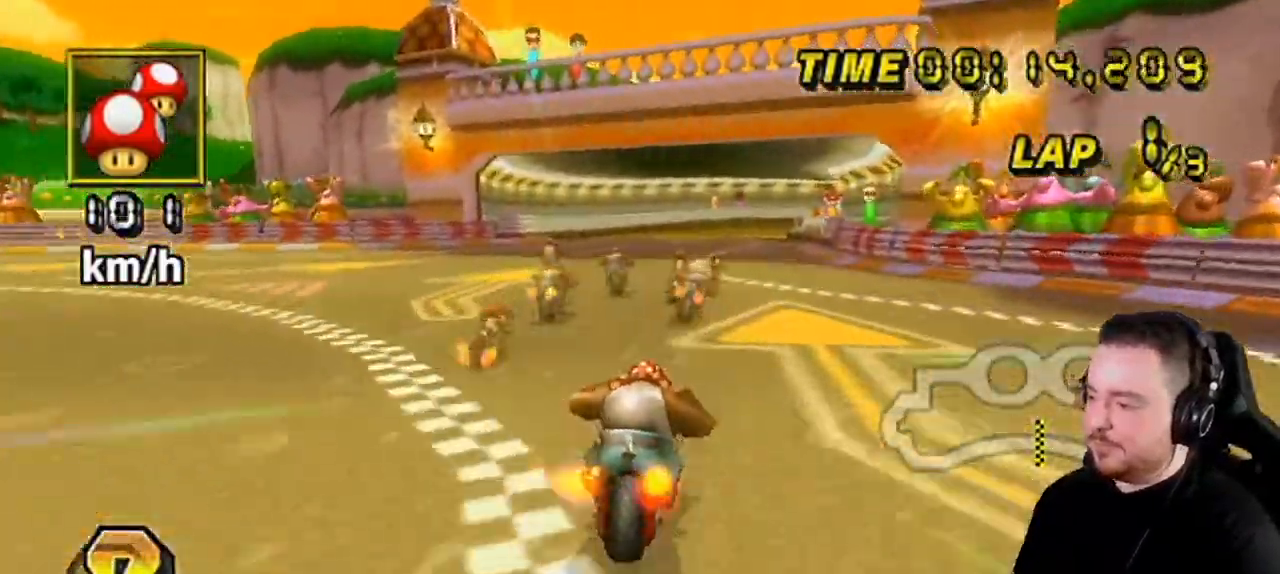
{"buttons": ["A"], "left_stick": "center", "right_stick": "center", "events": [[33, "DPAD_RIGHT", "down"], [67, "DPAD_RIGHT", "up"], [83, "DPAD_UP", "up"], [183, "left_stick", "right"], [250, "left_stick", "center"]]}
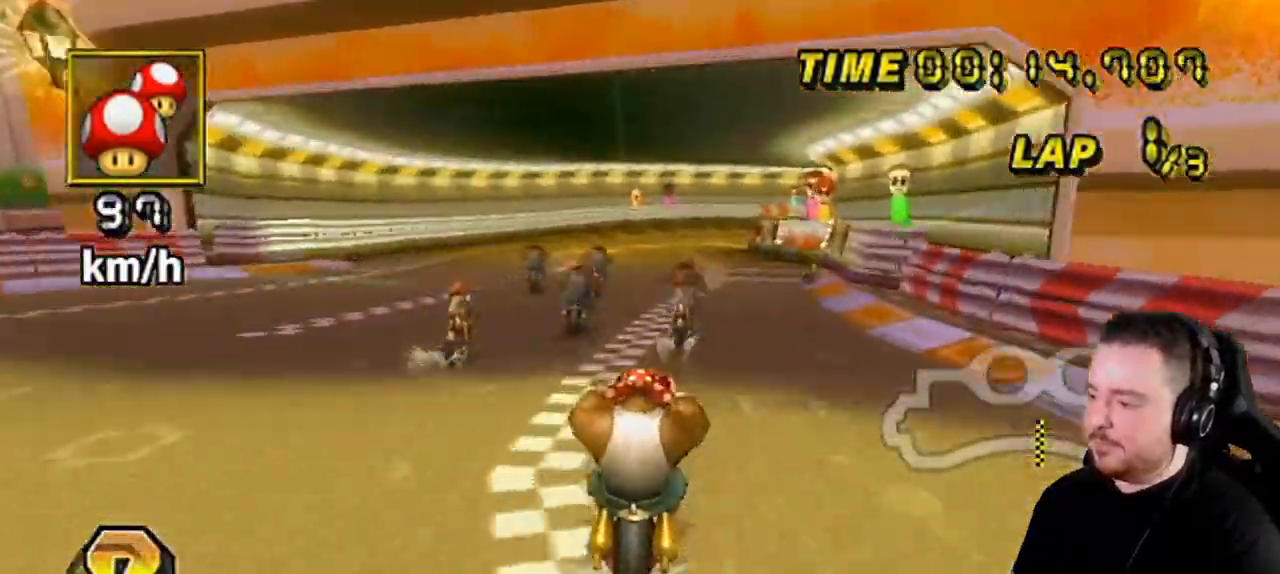
{"buttons": ["A"], "left_stick": "center", "right_stick": "center", "events": []}
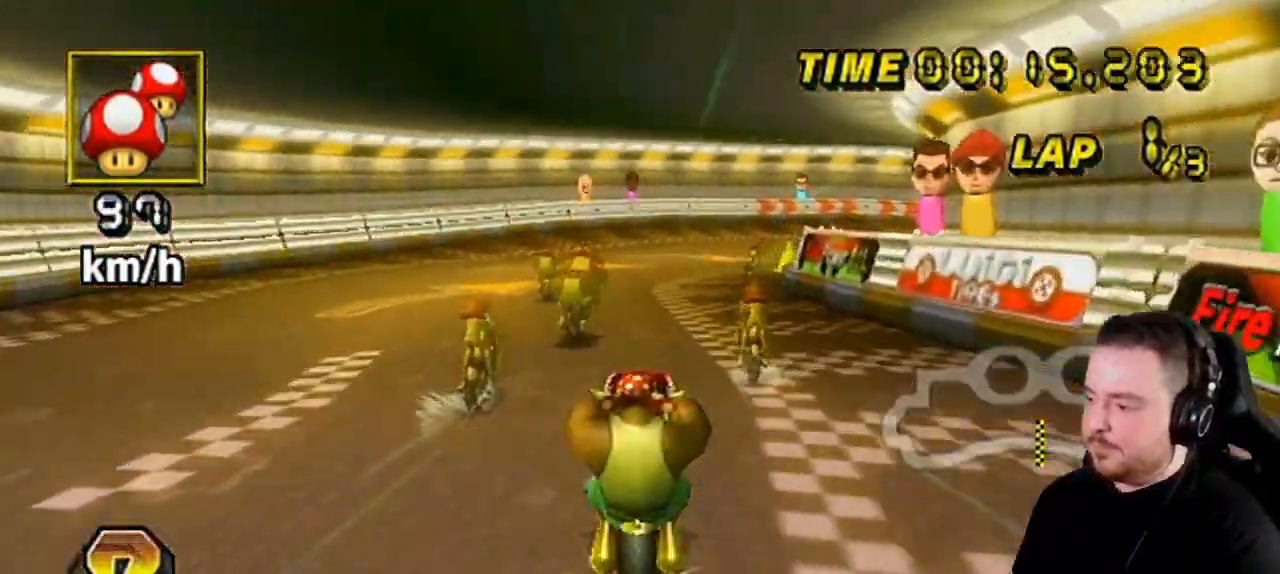
{"buttons": ["A", "R1"], "left_stick": "right", "right_stick": "center", "events": [[67, "R1", "down"], [150, "left_stick", "right"]]}
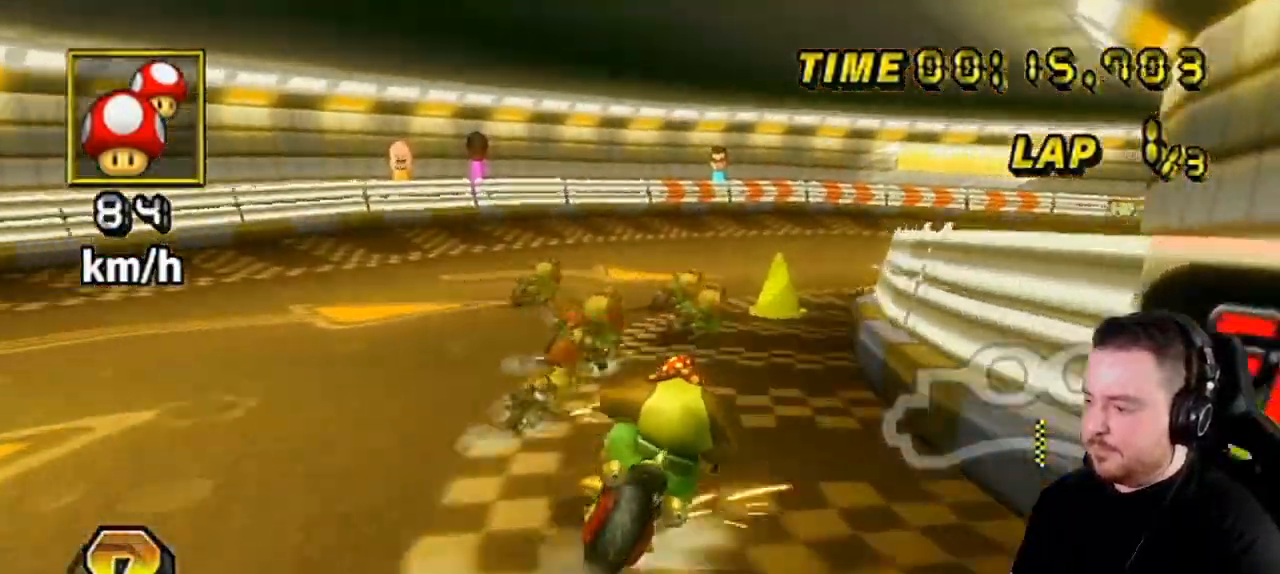
{"buttons": ["A", "R1"], "left_stick": "right", "right_stick": "center", "events": []}
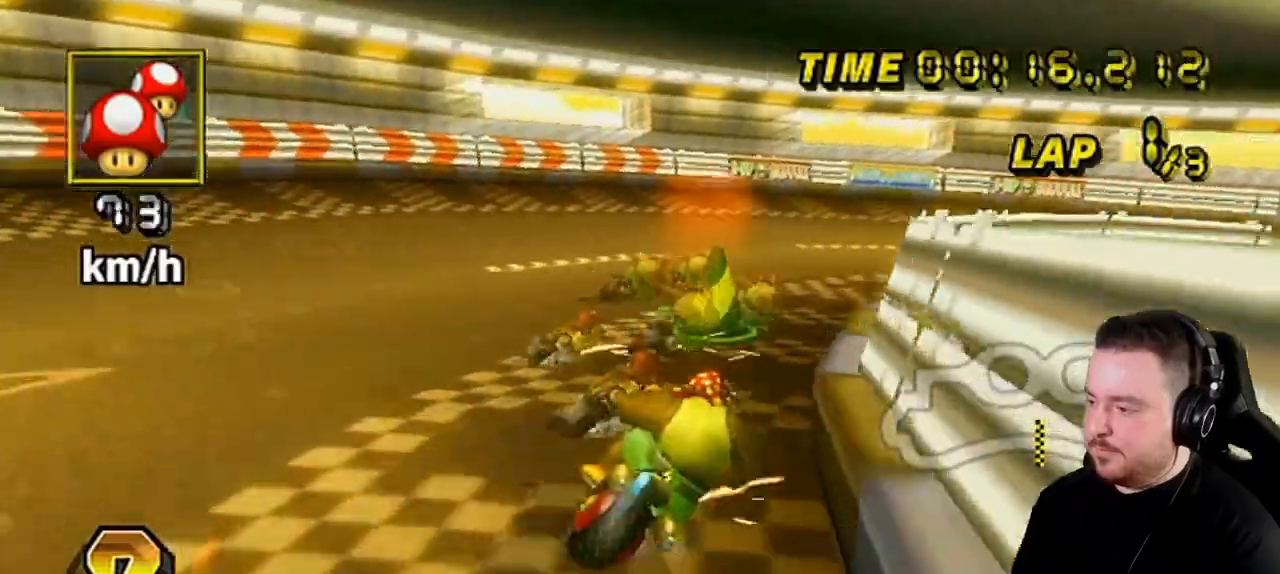
{"buttons": ["A", "R1"], "left_stick": "right", "right_stick": "center", "events": []}
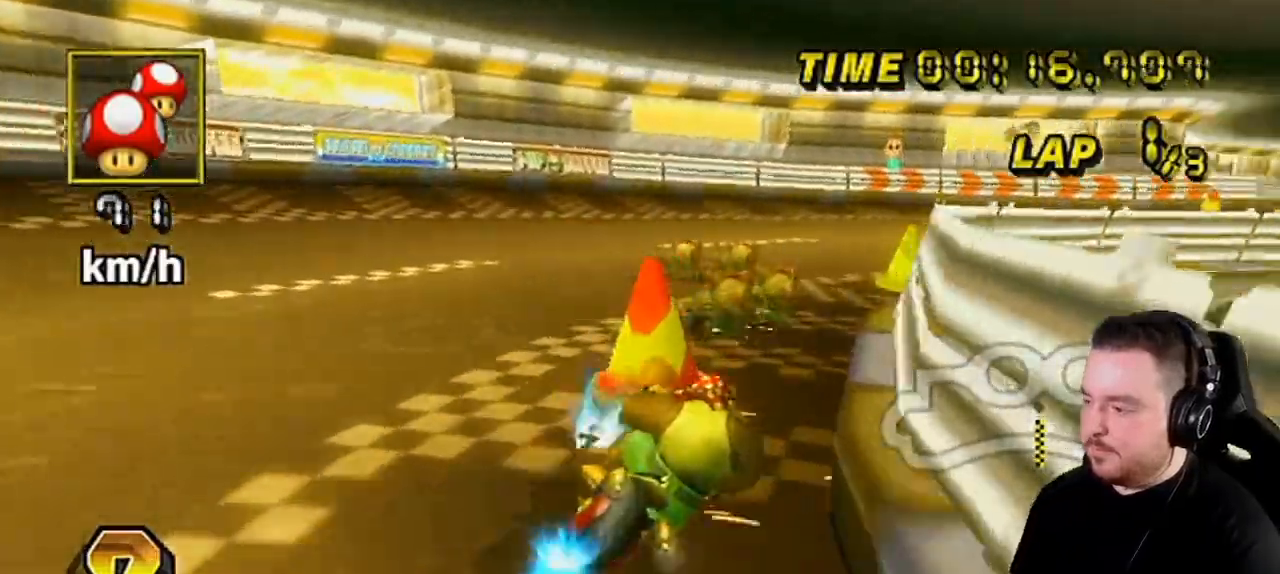
{"buttons": ["A"], "left_stick": "right", "right_stick": "center", "events": [[217, "DPAD_UP", "down"], [217, "R1", "up"], [283, "DPAD_LEFT", "down"], [333, "DPAD_LEFT", "up"], [450, "DPAD_UP", "up"]]}
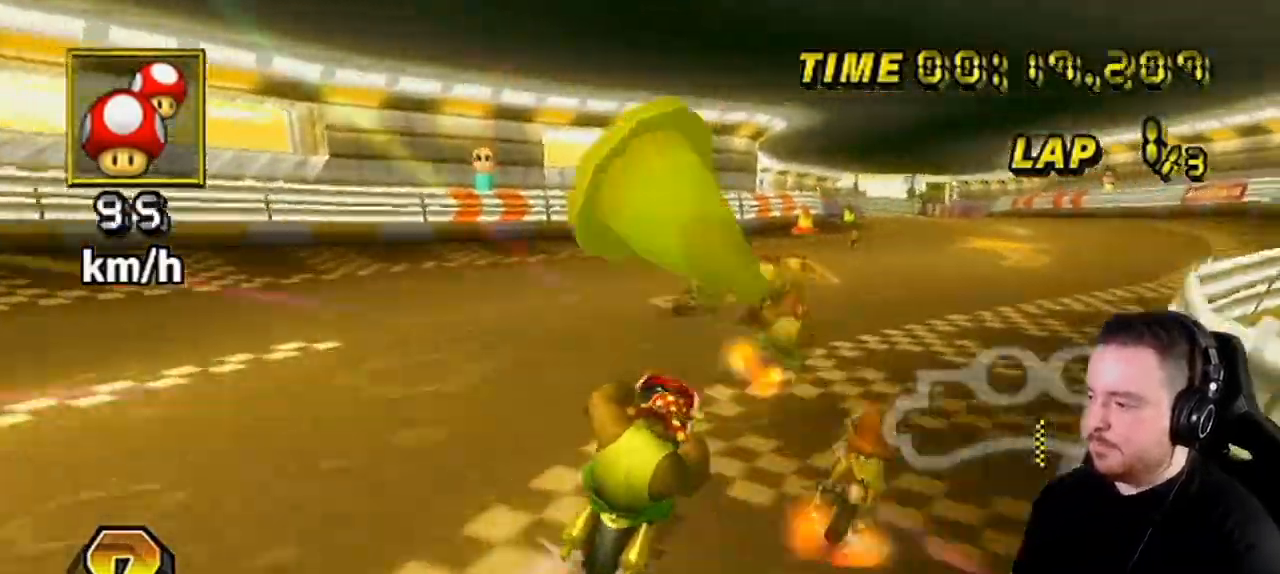
{"buttons": ["A"], "left_stick": "center", "right_stick": "center", "events": [[83, "left_stick", "left"], [317, "left_stick", "center"]]}
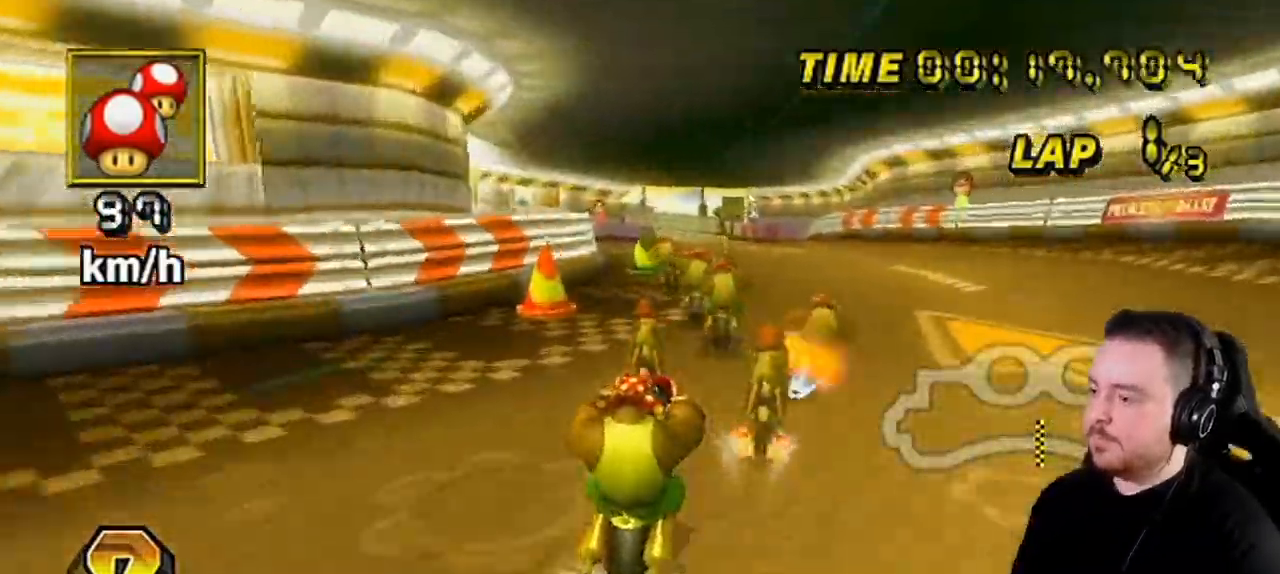
{"buttons": ["A"], "left_stick": "center", "right_stick": "center", "events": []}
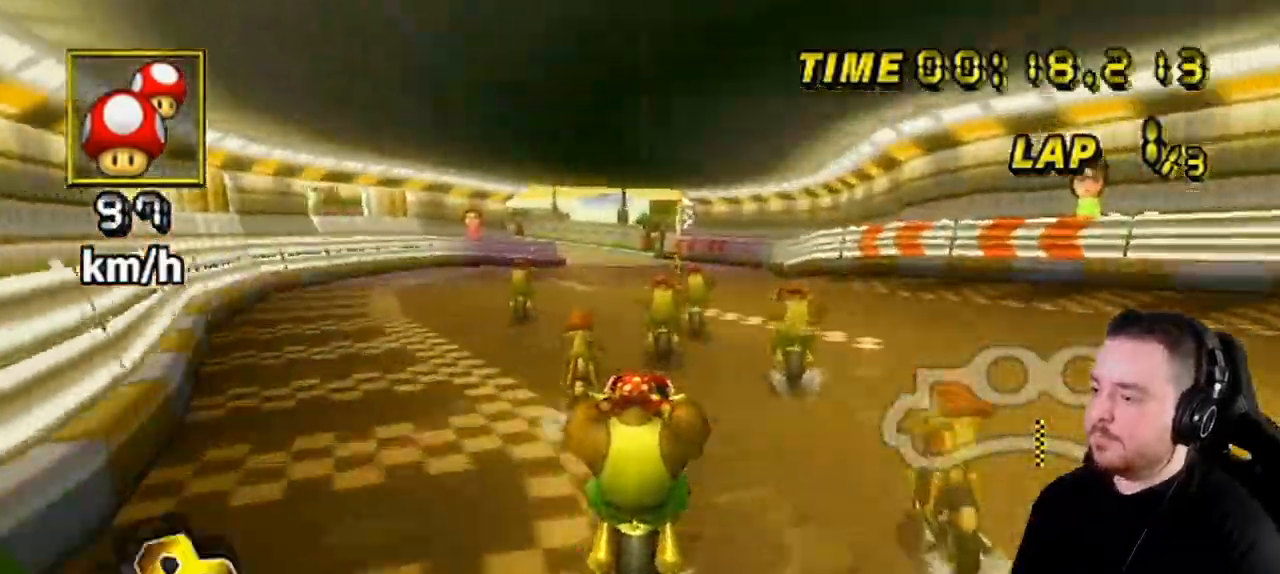
{"buttons": ["A"], "left_stick": "center", "right_stick": "center", "events": []}
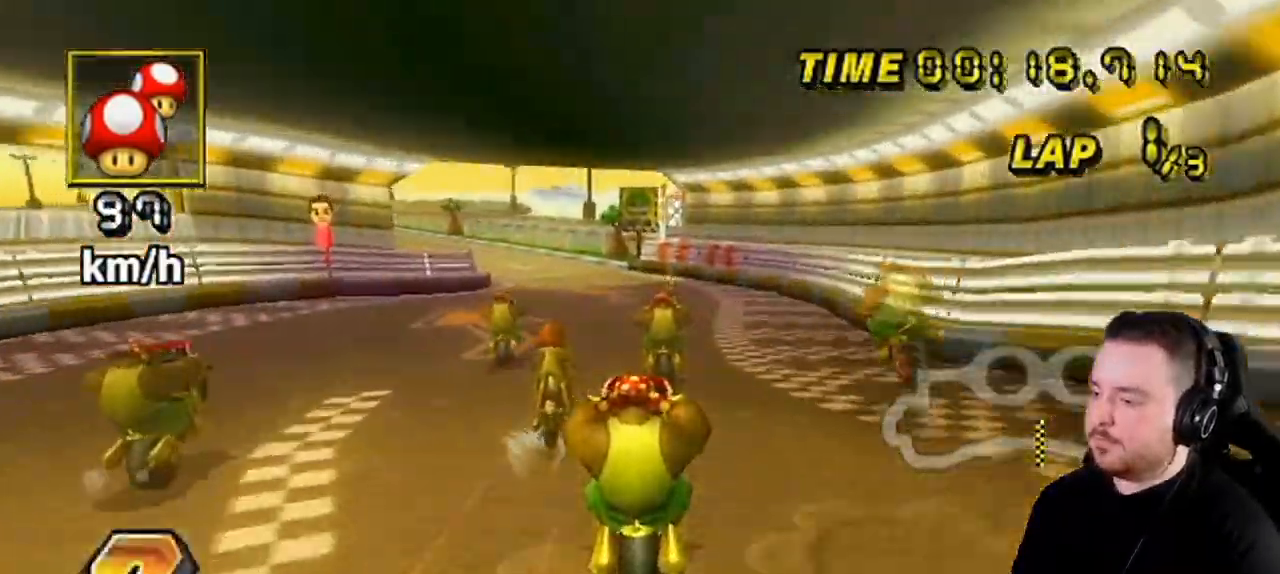
{"buttons": ["A", "R1"], "left_stick": "down-left", "right_stick": "center", "events": [[117, "R1", "down"], [350, "left_stick", "down-left"]]}
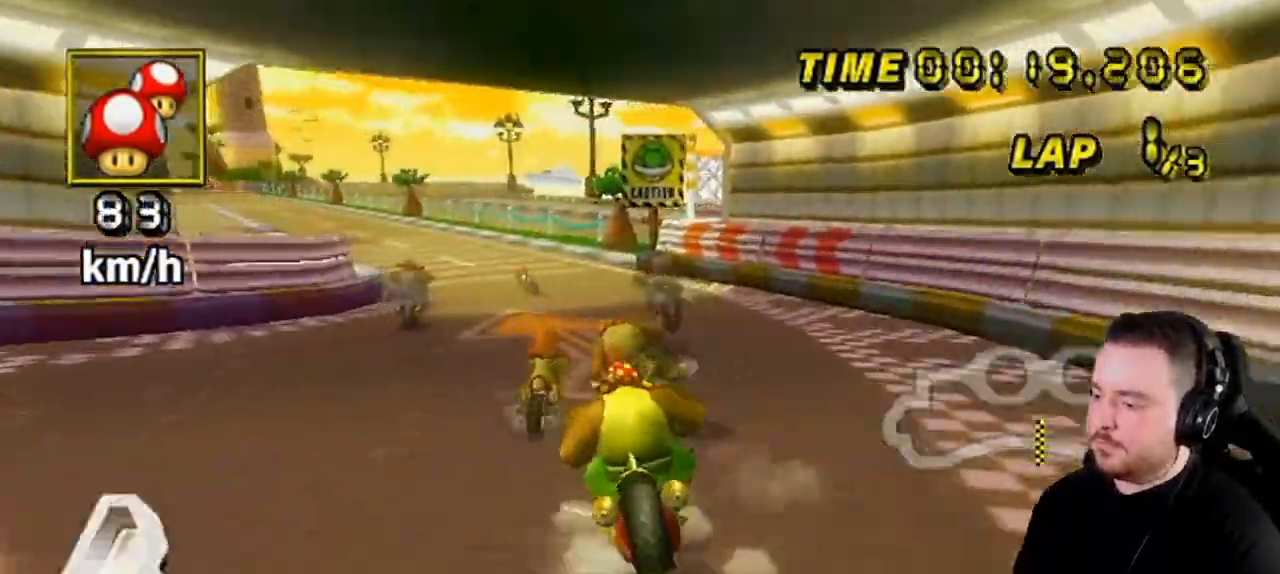
{"buttons": ["A", "R1"], "left_stick": "left", "right_stick": "center", "events": [[183, "left_stick", "right"], [467, "left_stick", "left"]]}
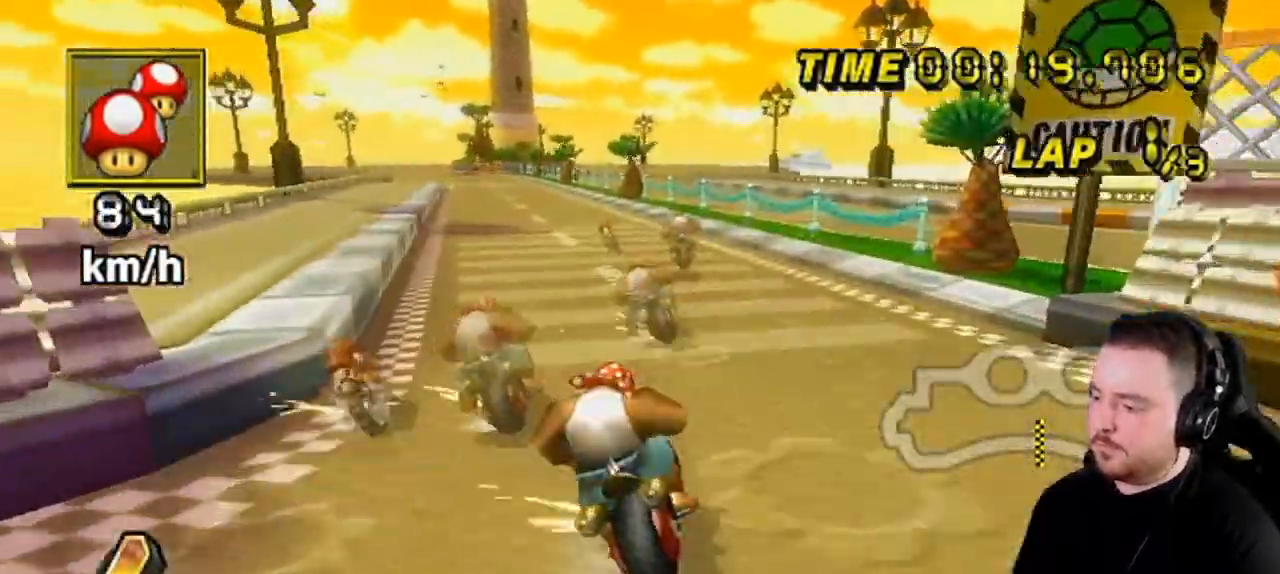
{"buttons": ["A", "R1"], "left_stick": "right", "right_stick": "center", "events": [[67, "left_stick", "right"]]}
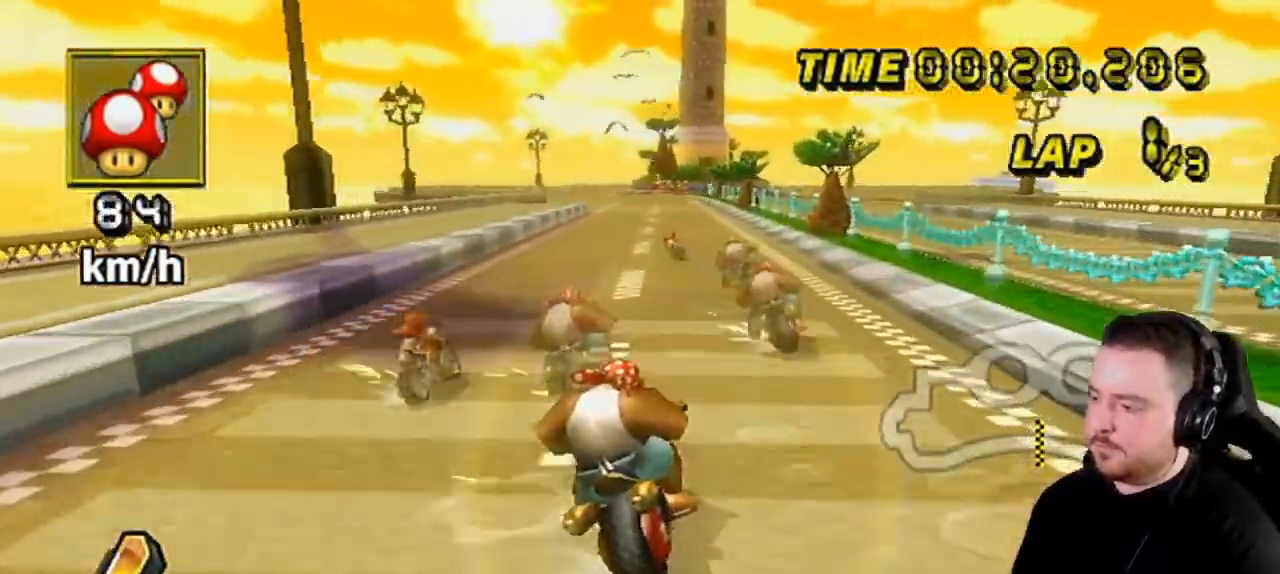
{"buttons": ["A", "R1"], "left_stick": "down-left", "right_stick": "center", "events": [[300, "left_stick", "down-left"]]}
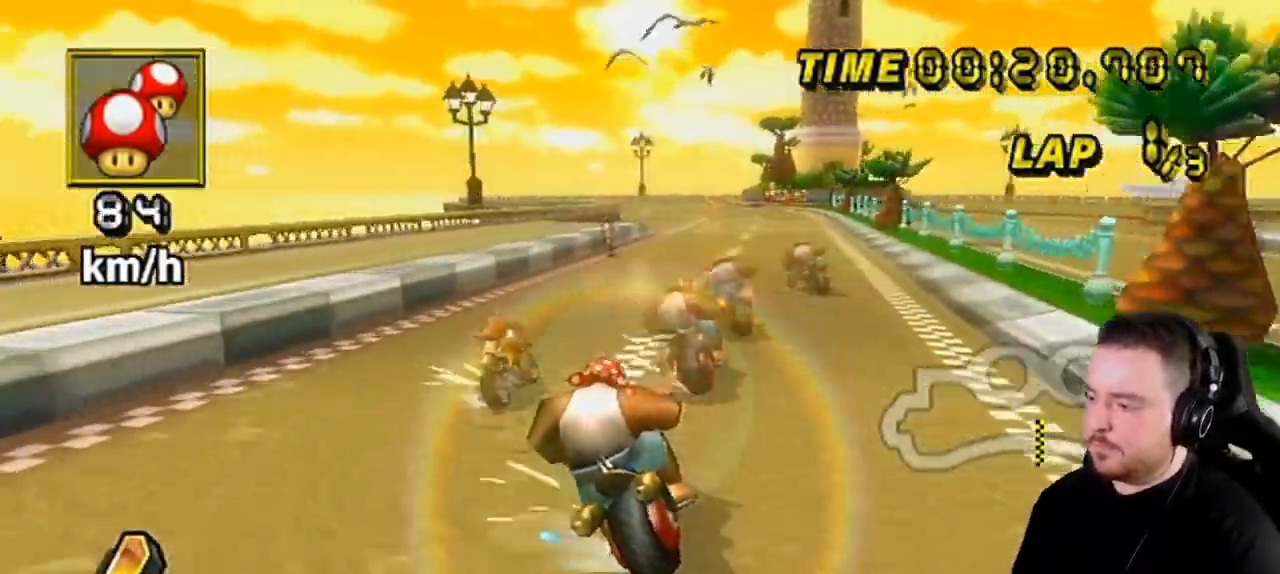
{"buttons": ["A"], "left_stick": "center", "right_stick": "center", "events": [[83, "R1", "up"], [117, "left_stick", "right"], [317, "left_stick", "center"], [333, "DPAD_UP", "down"], [433, "DPAD_UP", "up"]]}
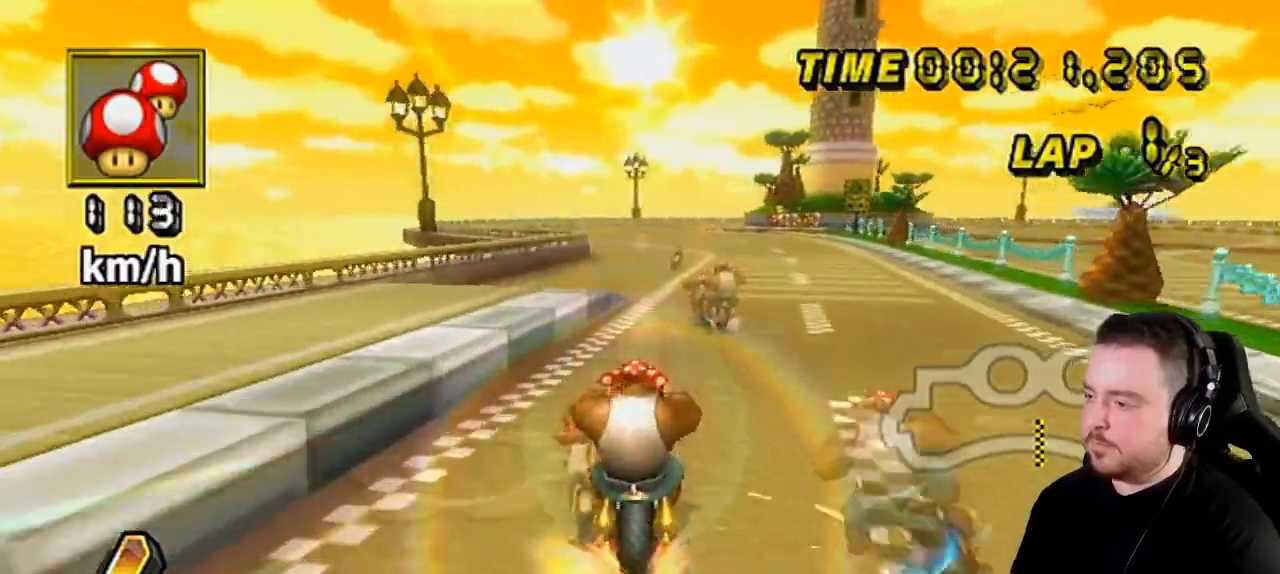
{"buttons": ["A"], "left_stick": "center", "right_stick": "center", "events": [[150, "left_stick", "right"], [317, "left_stick", "center"]]}
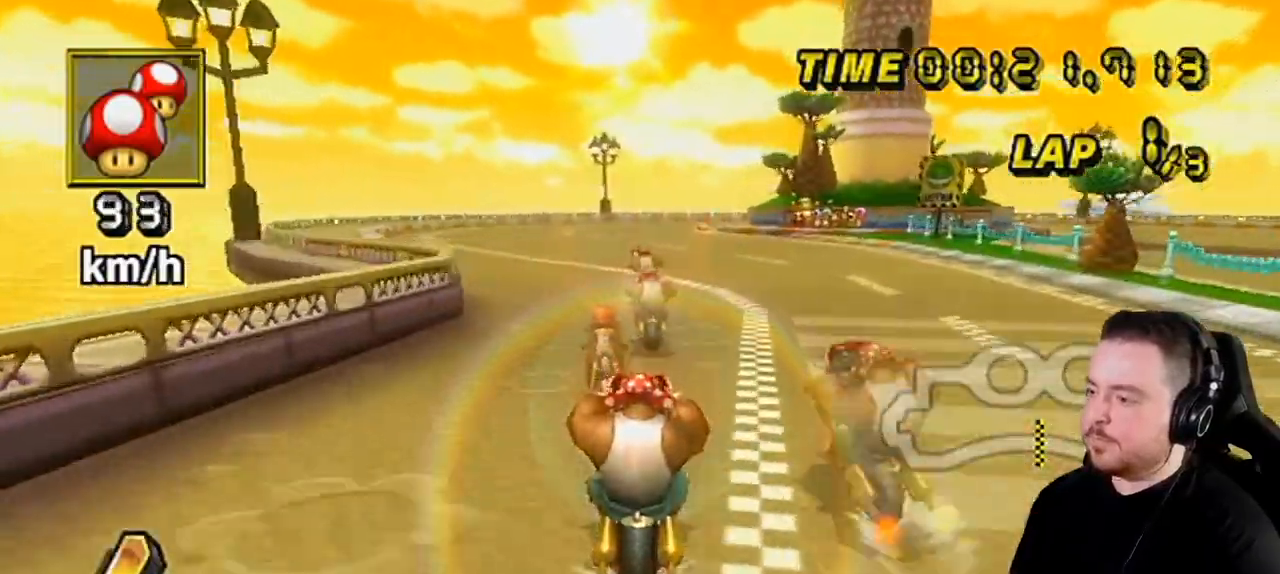
{"buttons": ["A"], "left_stick": "center", "right_stick": "center", "events": []}
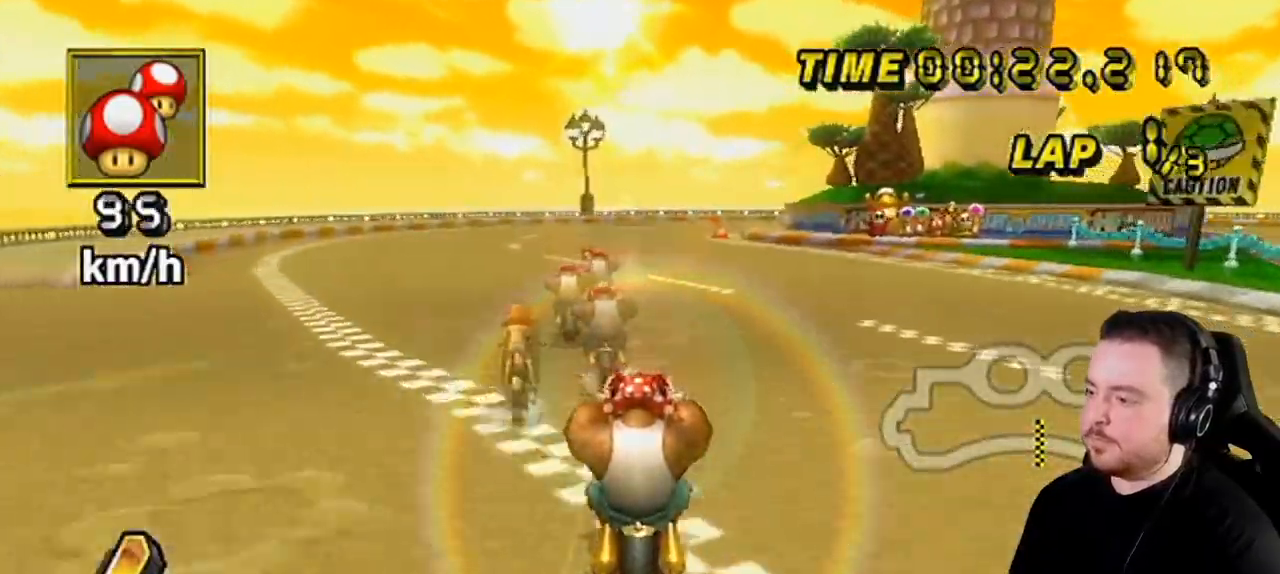
{"buttons": ["A"], "left_stick": "center", "right_stick": "center", "events": []}
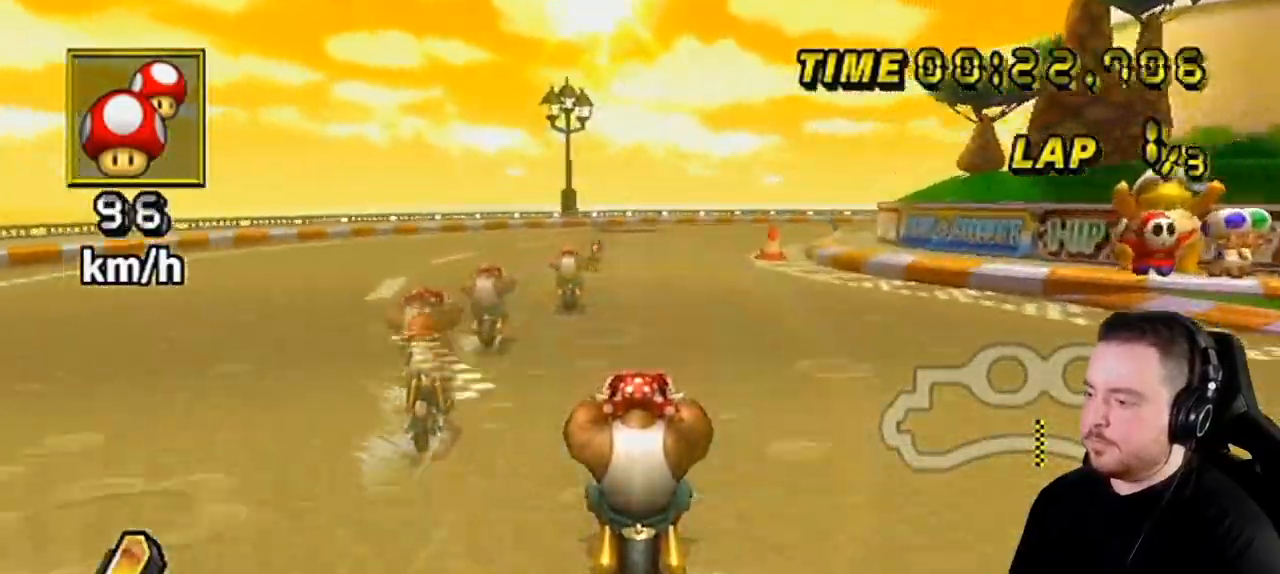
{"buttons": ["A", "R1"], "left_stick": "right", "right_stick": "center", "events": [[183, "left_stick", "right"], [250, "R1", "down"]]}